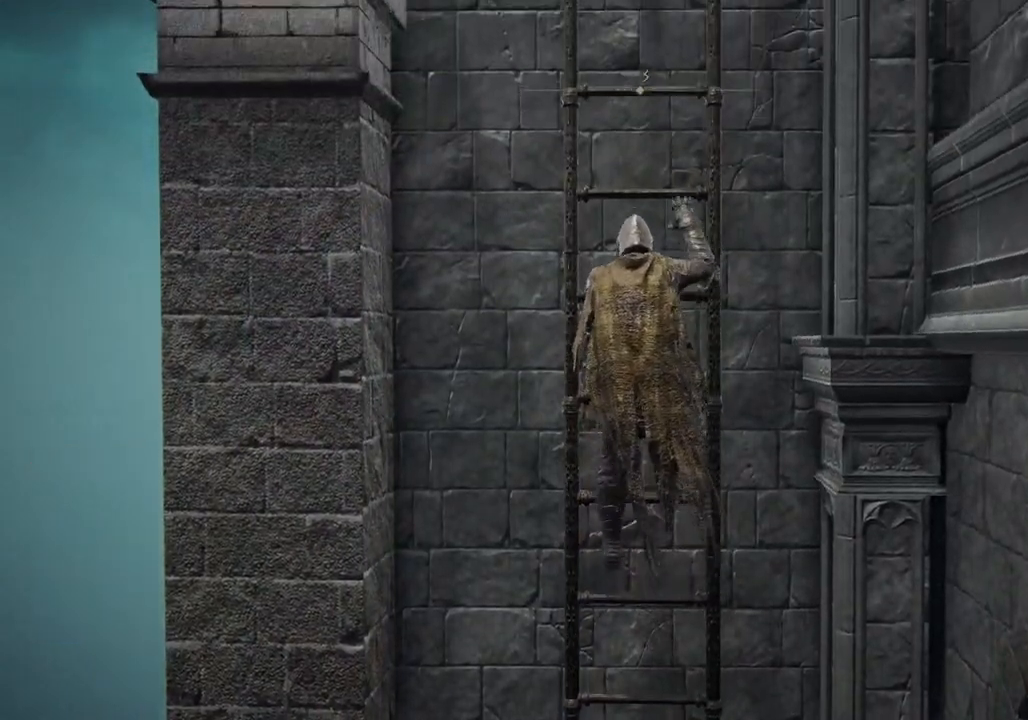
Gameplay with a controller (PlayStation layout); each line is a JSON object with the inputs held at the frame after it. "events" lists button and stick changes between this image and that frame as [ms after this image, input, new state], when the widget could be followed in between. Not read: R1.
{"buttons": ["CIRCLE"], "left_stick": "up", "right_stick": "center", "events": []}
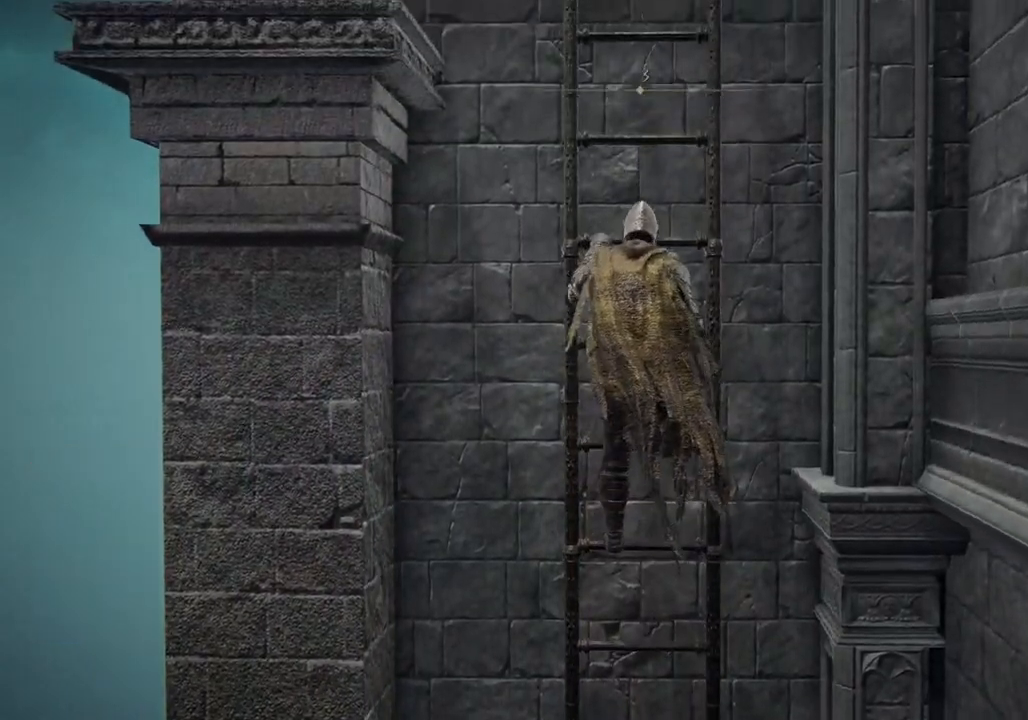
{"buttons": ["CIRCLE"], "left_stick": "up", "right_stick": "center", "events": []}
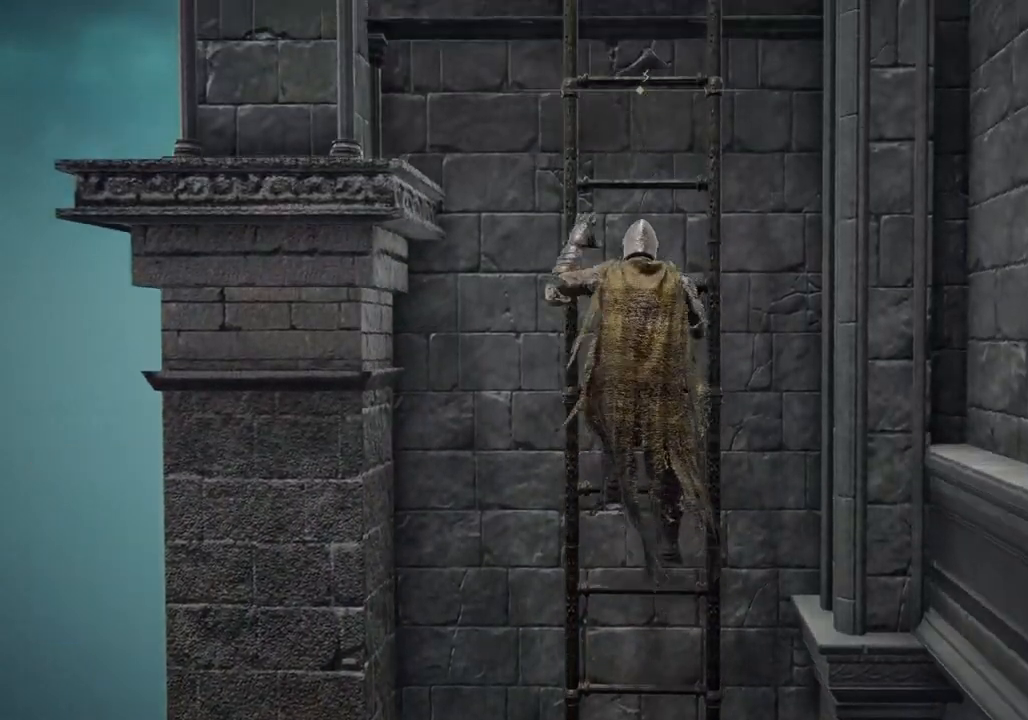
{"buttons": ["CIRCLE"], "left_stick": "up", "right_stick": "center", "events": []}
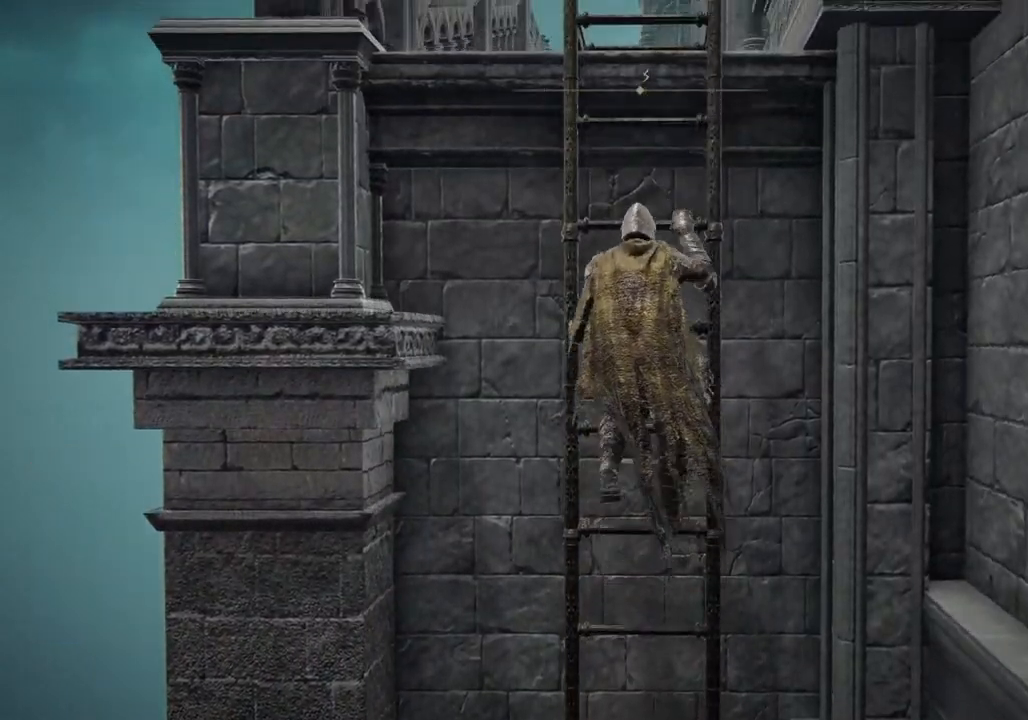
{"buttons": ["CIRCLE"], "left_stick": "up", "right_stick": "center", "events": []}
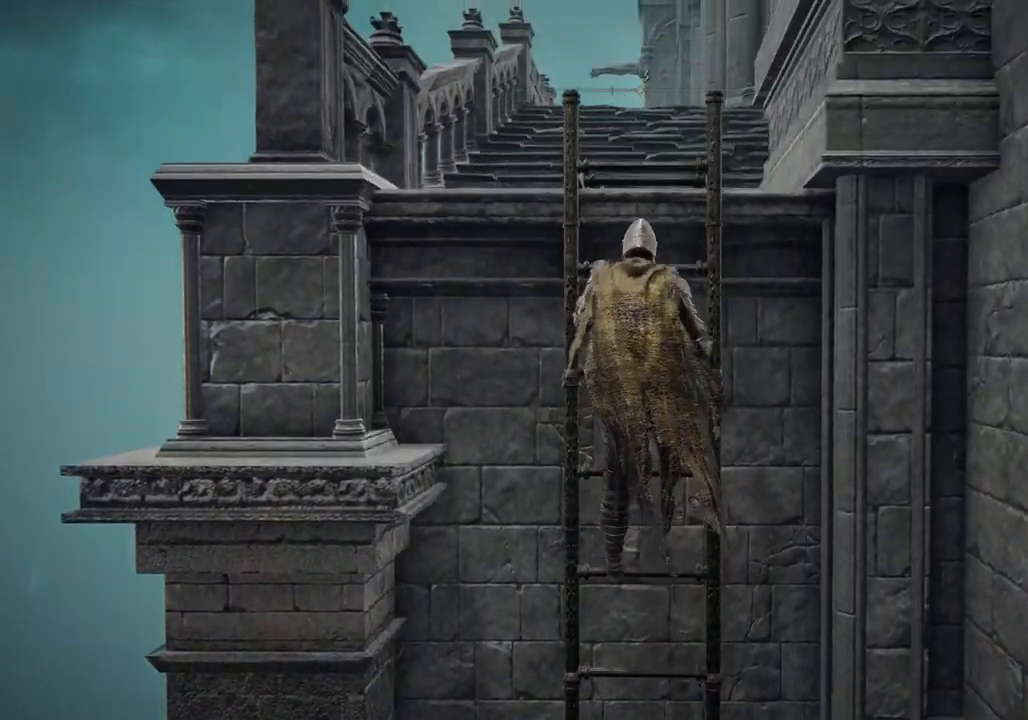
{"buttons": ["CIRCLE"], "left_stick": "up", "right_stick": "center", "events": []}
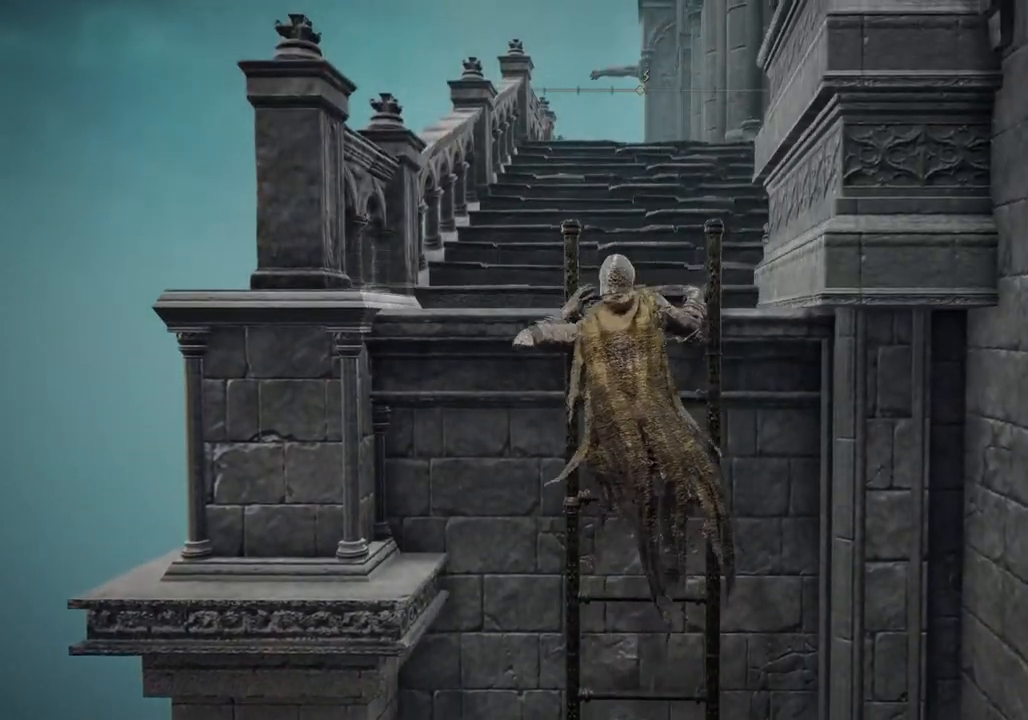
{"buttons": [], "left_stick": "center", "right_stick": "center", "events": [[83, "CIRCLE", "up"], [133, "left_stick", "up-right"], [367, "left_stick", "center"]]}
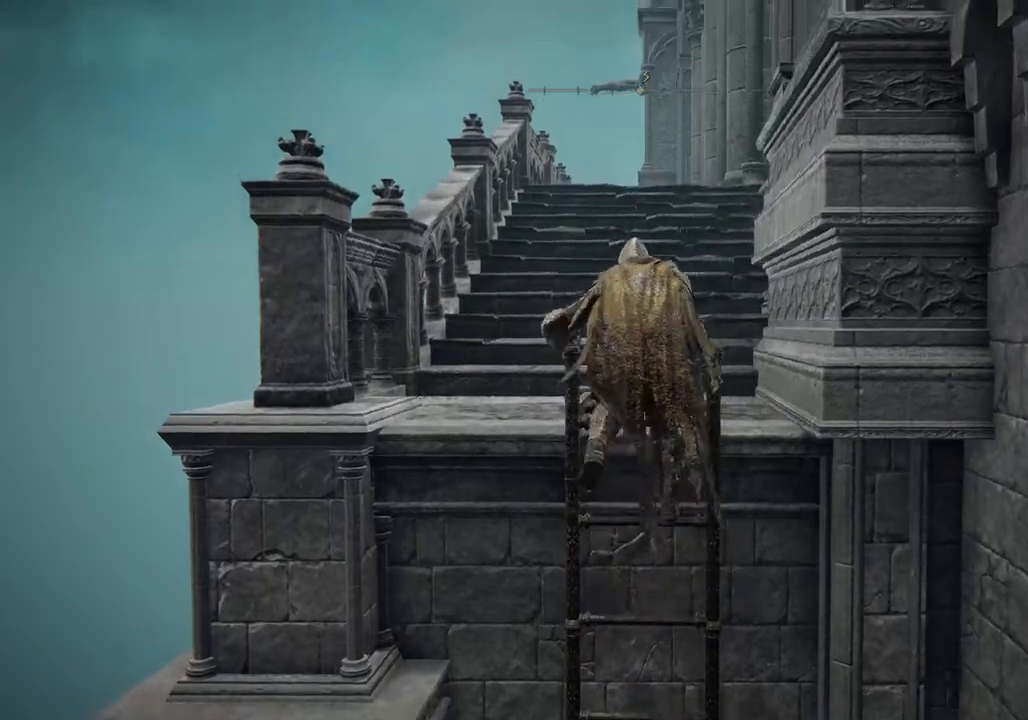
{"buttons": ["CIRCLE"], "left_stick": "up", "right_stick": "center", "events": [[100, "CIRCLE", "down"], [133, "left_stick", "up"]]}
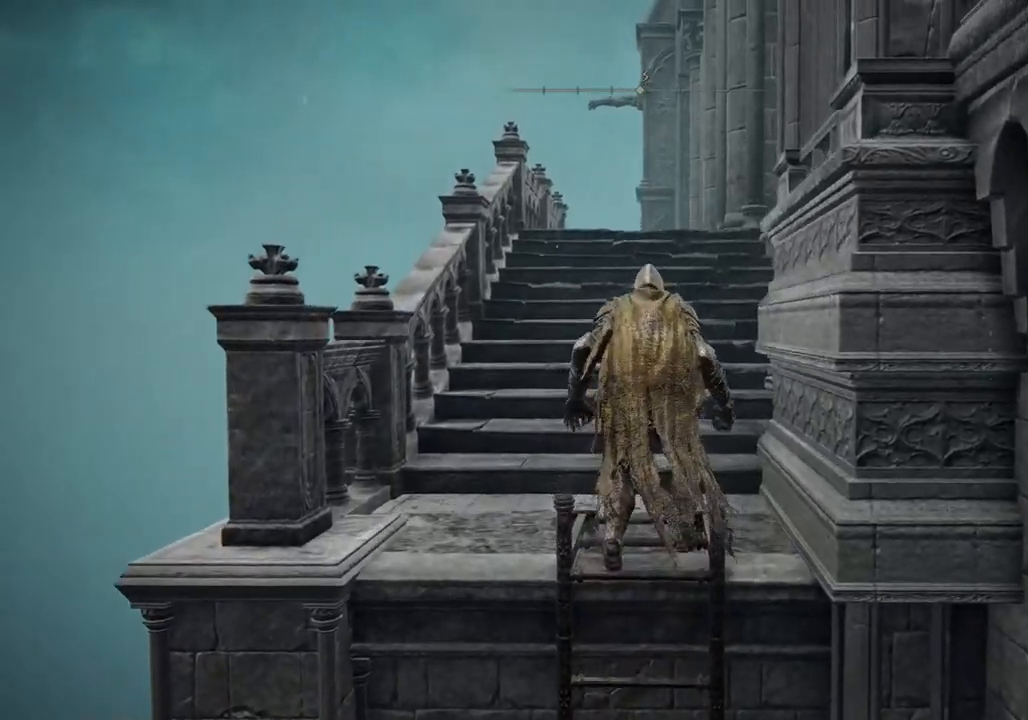
{"buttons": ["CIRCLE"], "left_stick": "up", "right_stick": "center", "events": []}
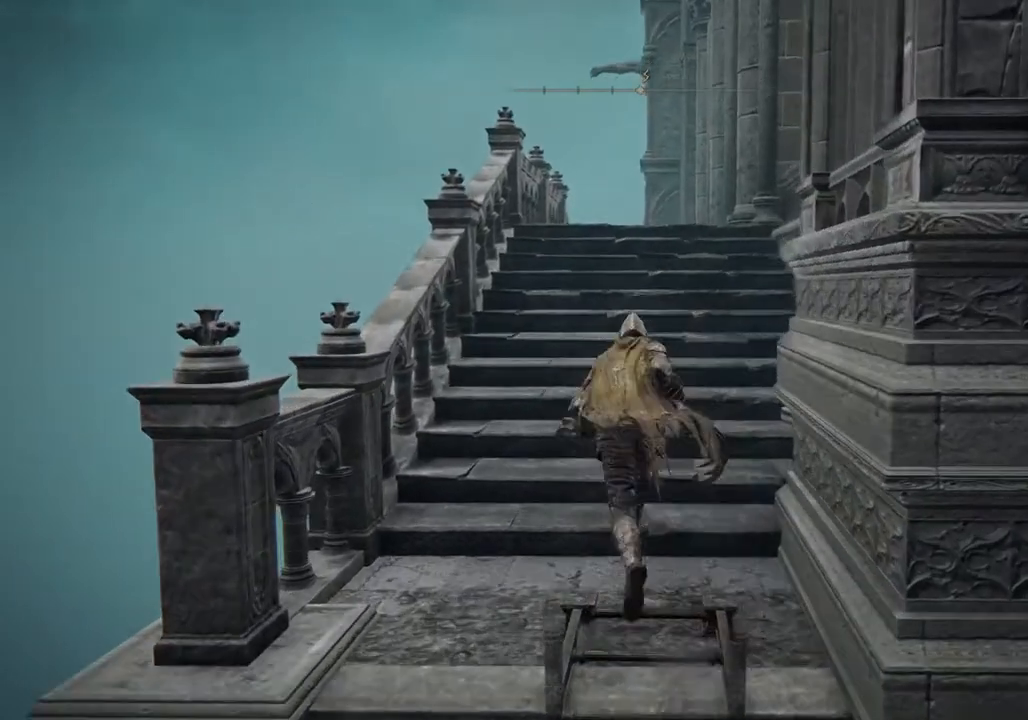
{"buttons": ["CROSS", "CIRCLE"], "left_stick": "up", "right_stick": "center", "events": [[450, "CROSS", "down"]]}
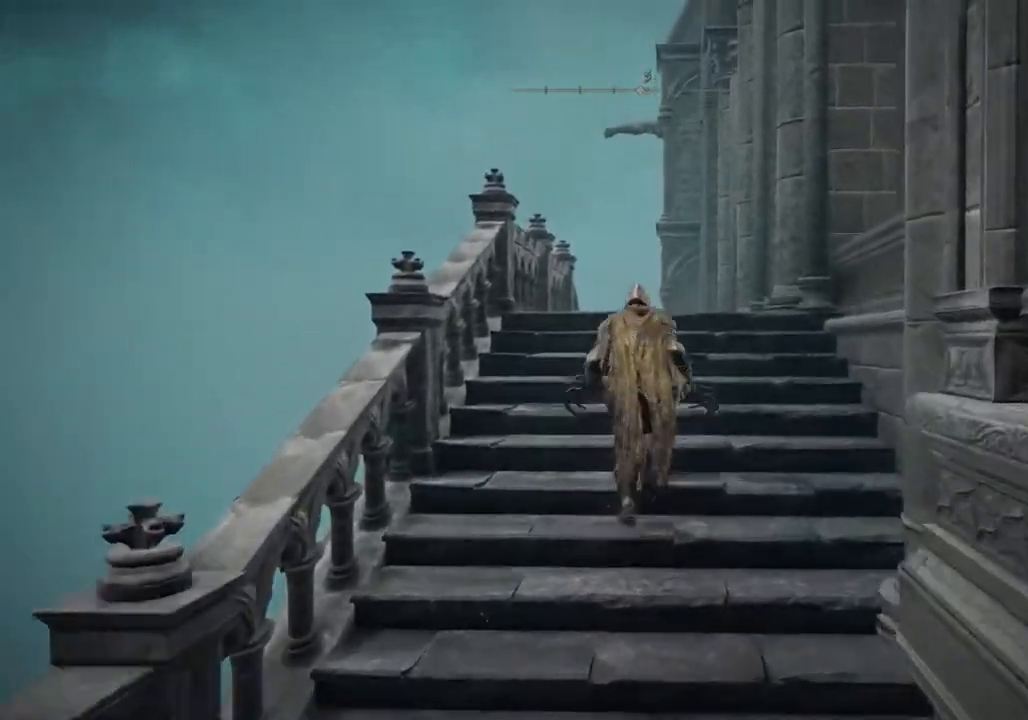
{"buttons": ["CIRCLE"], "left_stick": "up", "right_stick": "down-right", "events": [[50, "CROSS", "up"], [50, "left_stick", "up-right"], [317, "left_stick", "up"], [500, "right_stick", "down-right"]]}
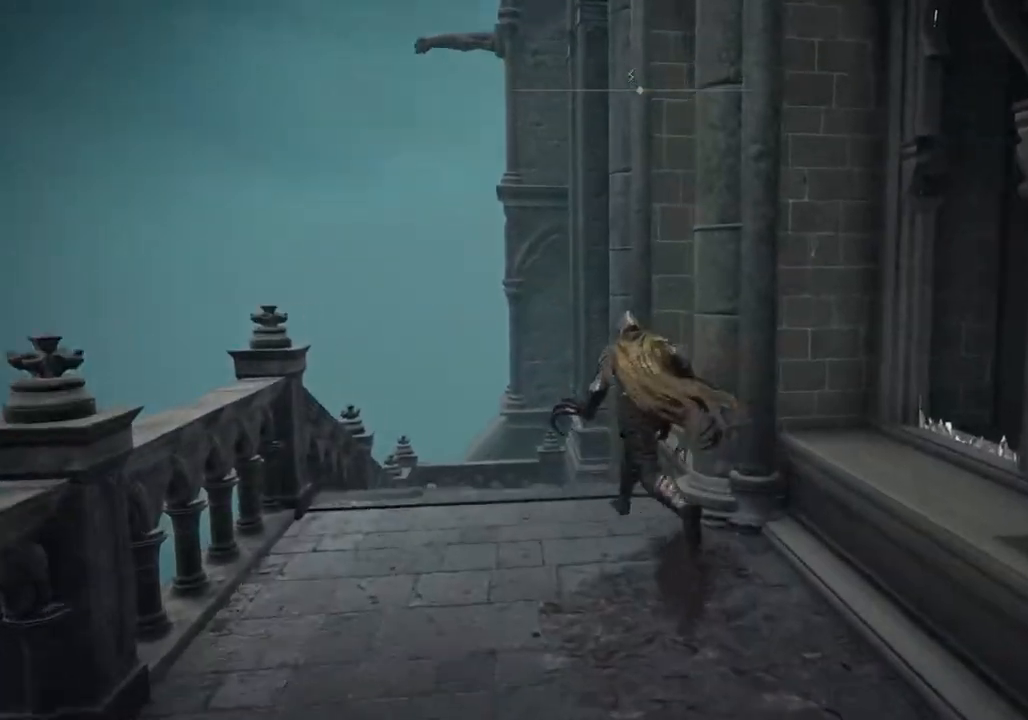
{"buttons": ["CIRCLE"], "left_stick": "up-left", "right_stick": "down-right", "events": [[350, "left_stick", "up-left"]]}
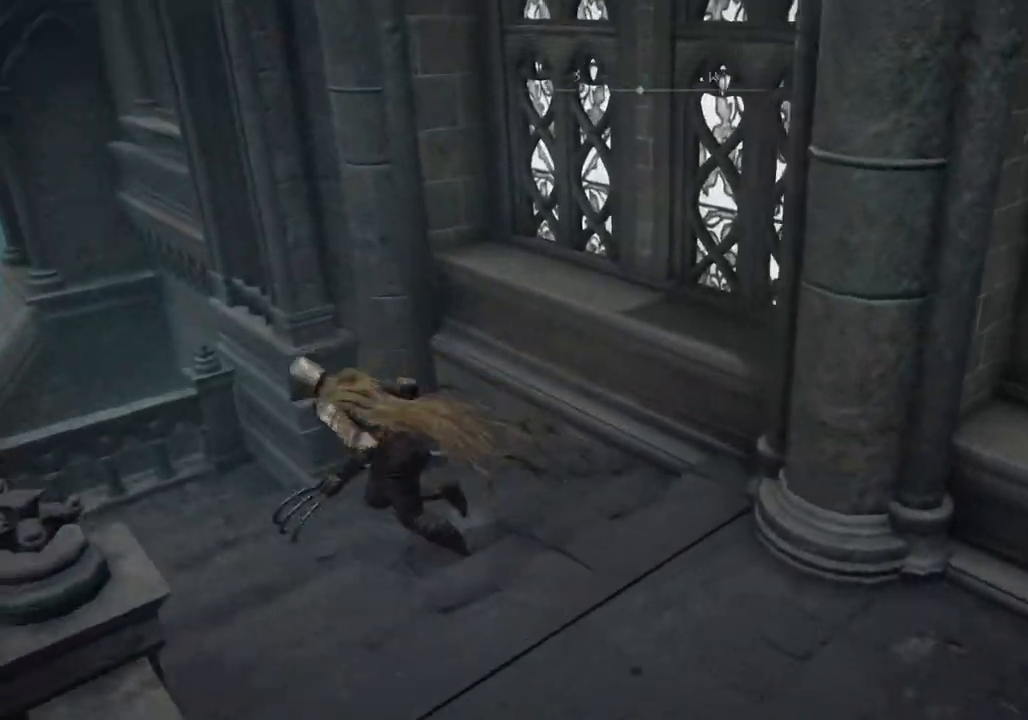
{"buttons": ["CIRCLE"], "left_stick": "right", "right_stick": "down-right", "events": [[33, "left_stick", "down-left"], [233, "left_stick", "down-right"], [350, "left_stick", "right"]]}
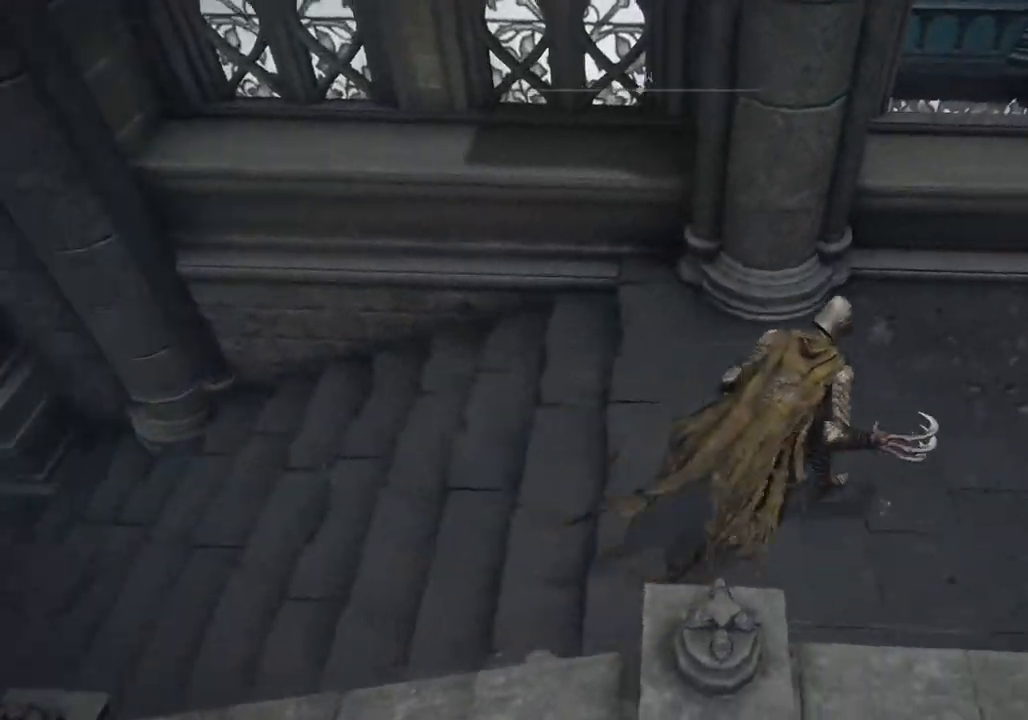
{"buttons": [], "left_stick": "up-right", "right_stick": "center", "events": [[50, "CROSS", "down"], [67, "right_stick", "center"], [133, "left_stick", "up-right"], [233, "CROSS", "up"], [333, "CIRCLE", "up"]]}
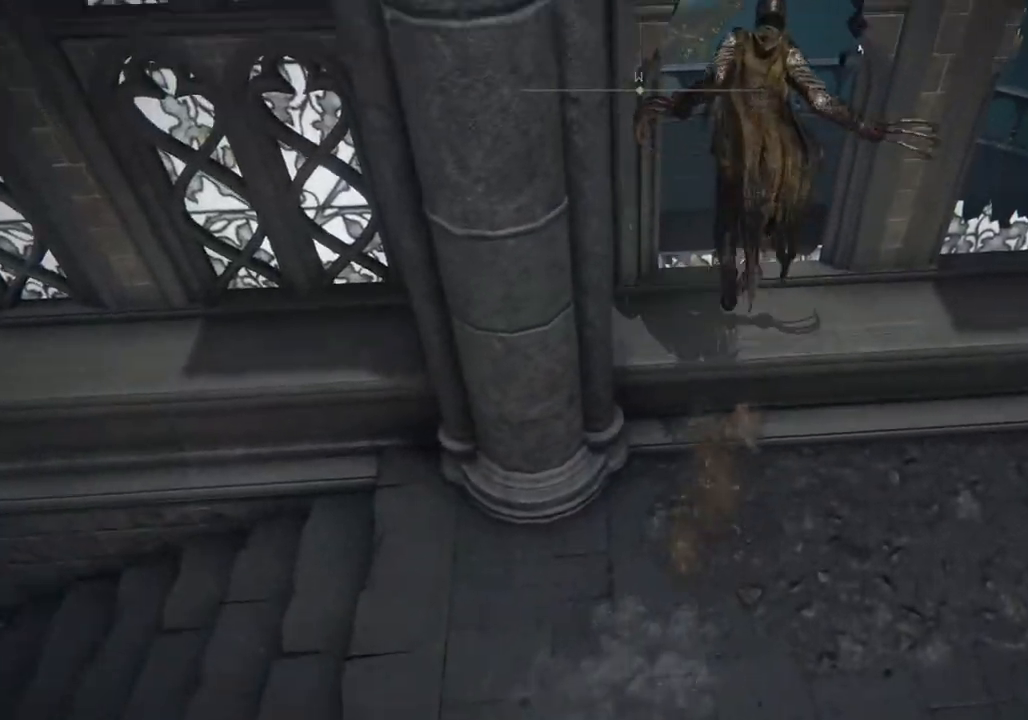
{"buttons": [], "left_stick": "up-right", "right_stick": "left", "events": [[83, "left_stick", "up"], [317, "right_stick", "left"], [350, "left_stick", "up-right"]]}
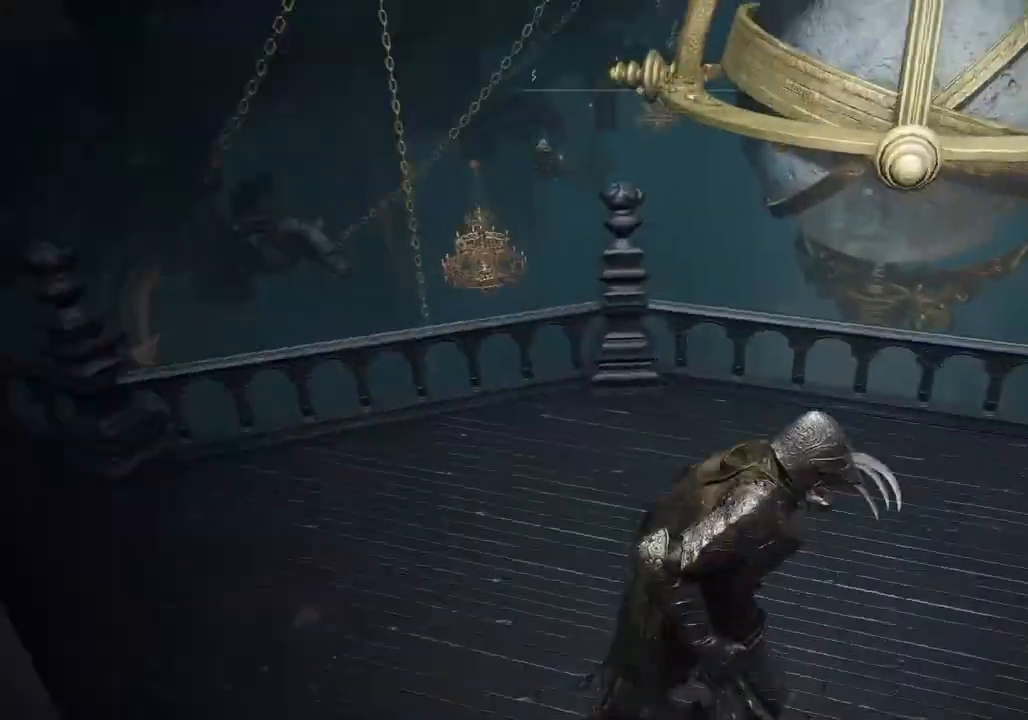
{"buttons": ["CIRCLE"], "left_stick": "up-right", "right_stick": "left", "events": [[400, "CIRCLE", "down"]]}
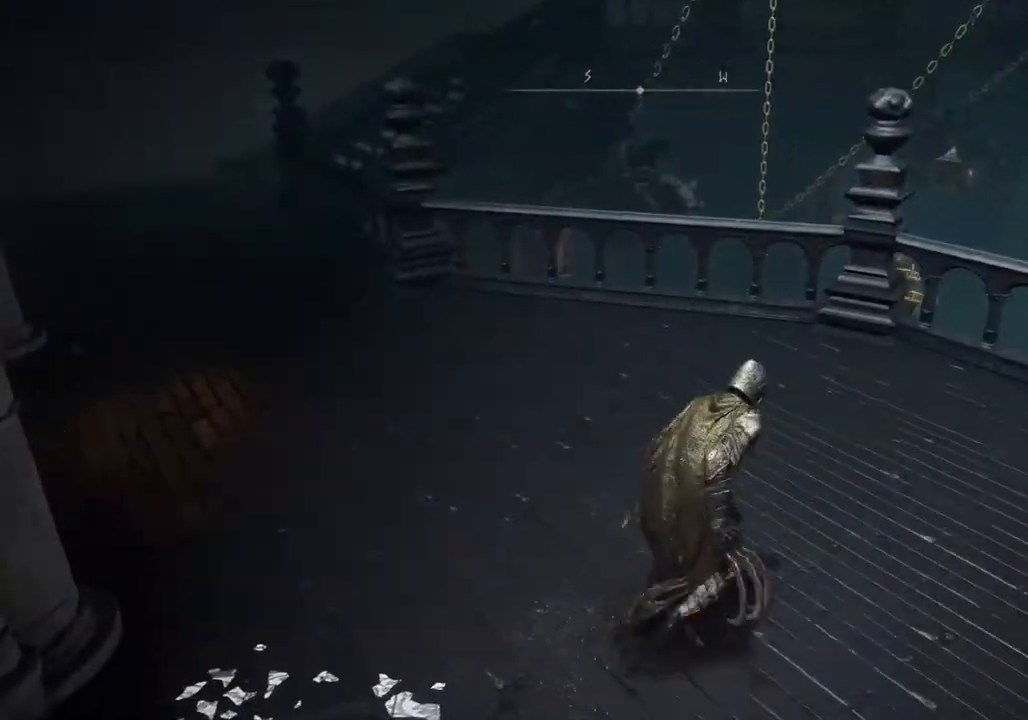
{"buttons": ["CIRCLE"], "left_stick": "down-right", "right_stick": "up-left", "events": [[50, "left_stick", "right"], [150, "left_stick", "down-right"], [500, "right_stick", "up-left"]]}
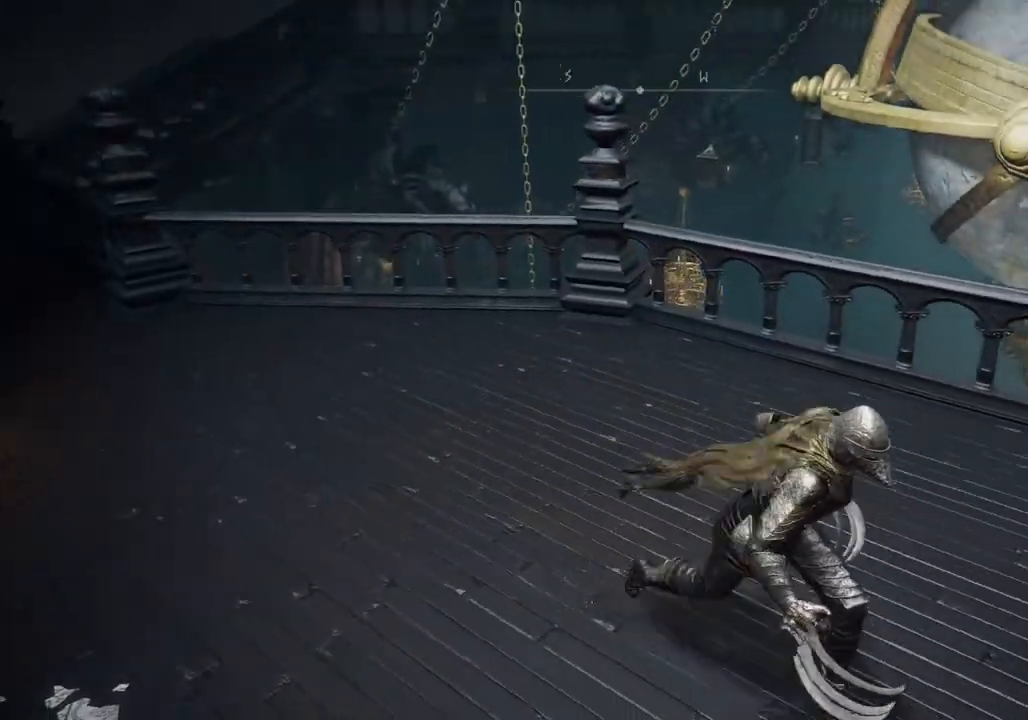
{"buttons": ["CIRCLE"], "left_stick": "down-right", "right_stick": "up-left", "events": []}
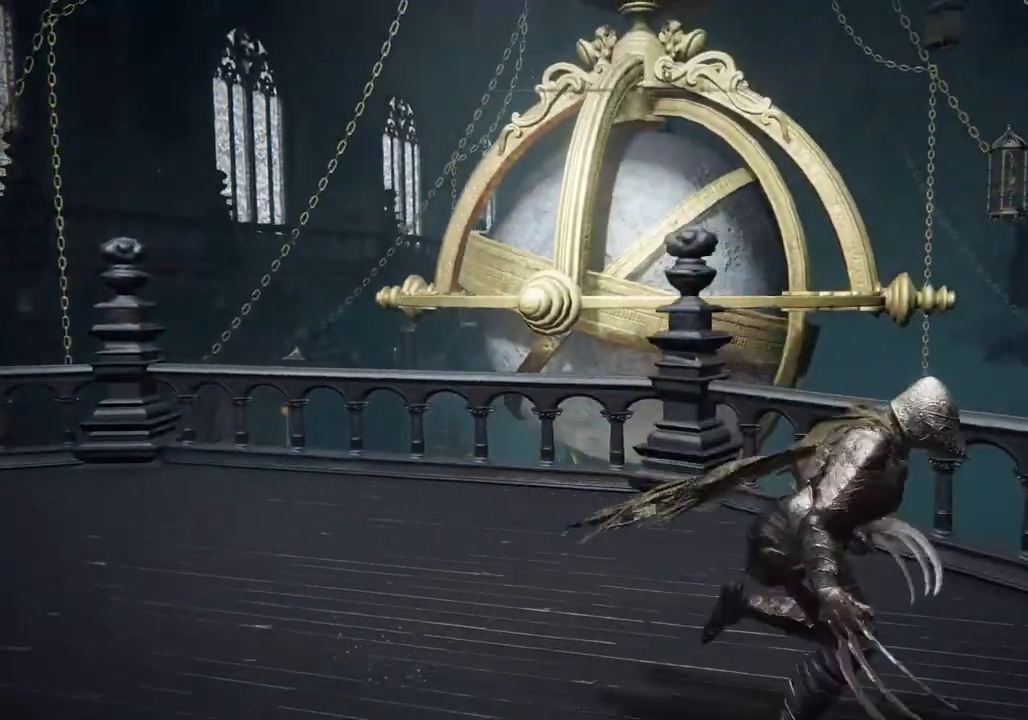
{"buttons": ["CIRCLE"], "left_stick": "right", "right_stick": "center", "events": [[150, "right_stick", "center"], [167, "left_stick", "right"]]}
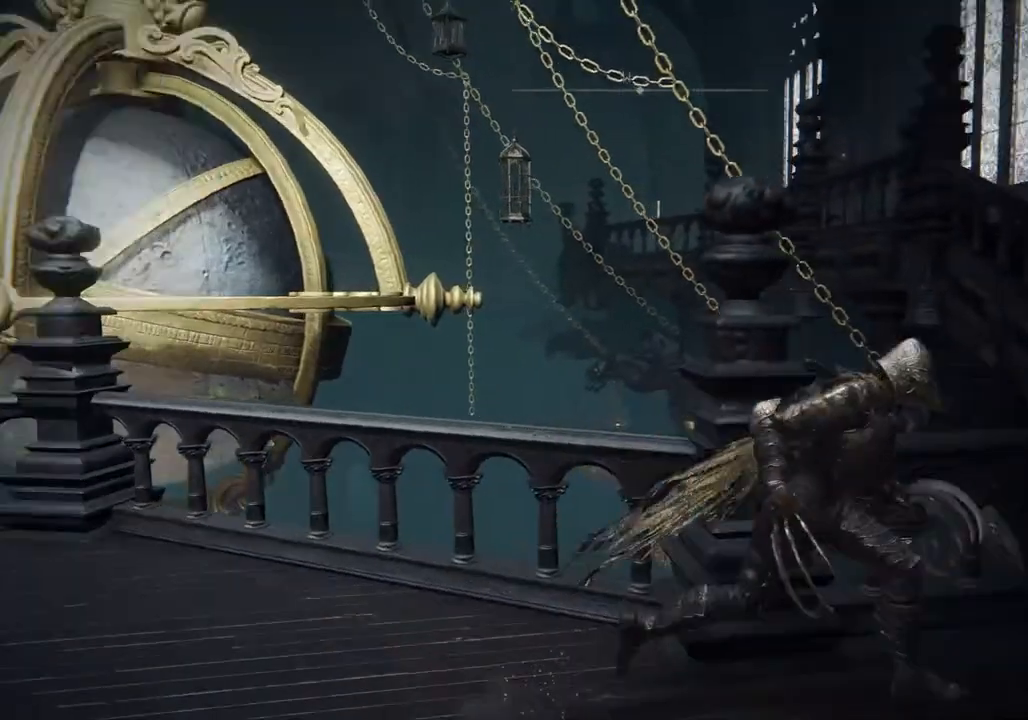
{"buttons": ["CIRCLE"], "left_stick": "up-right", "right_stick": "center", "events": [[200, "left_stick", "up-right"]]}
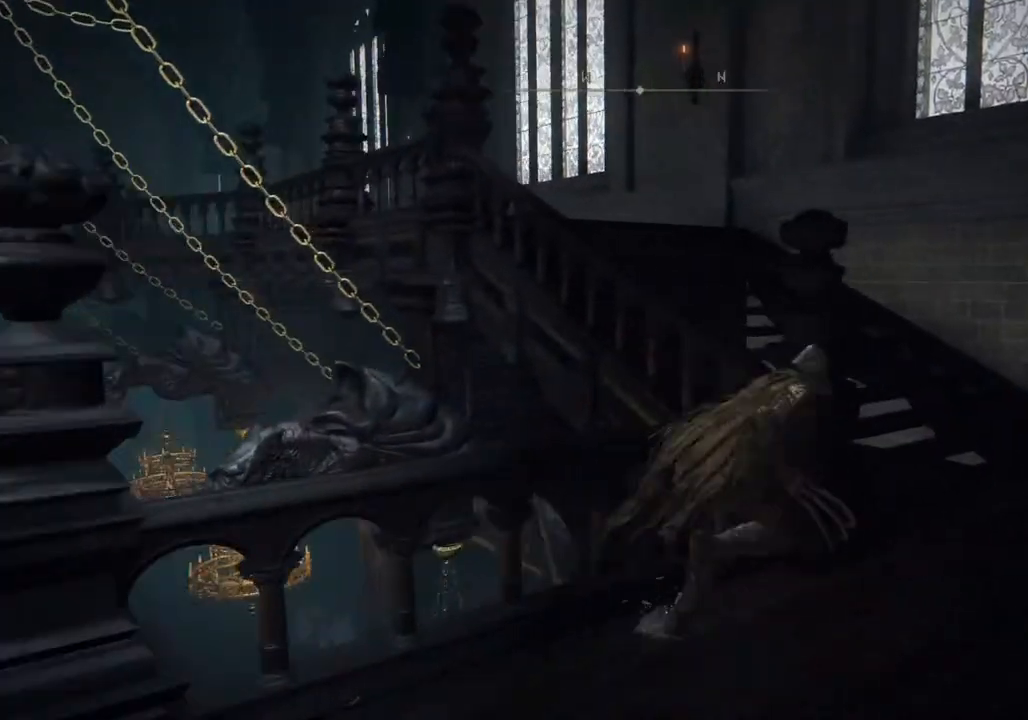
{"buttons": ["CIRCLE"], "left_stick": "up-right", "right_stick": "left", "events": [[200, "right_stick", "left"]]}
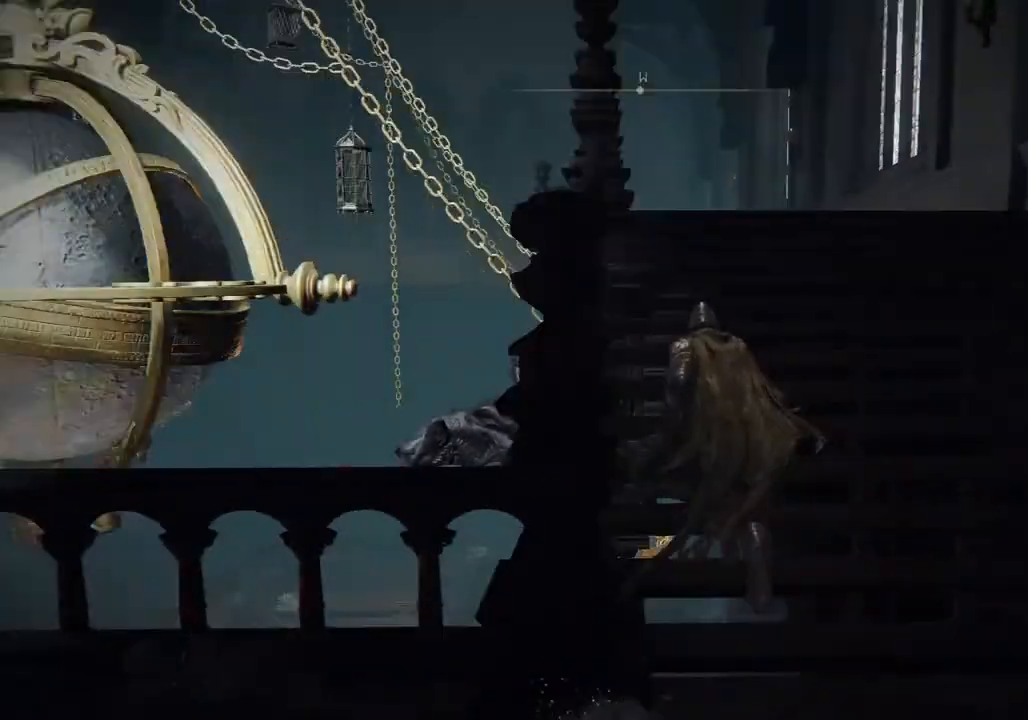
{"buttons": ["CIRCLE"], "left_stick": "up", "right_stick": "center", "events": [[50, "right_stick", "center"], [100, "left_stick", "up"]]}
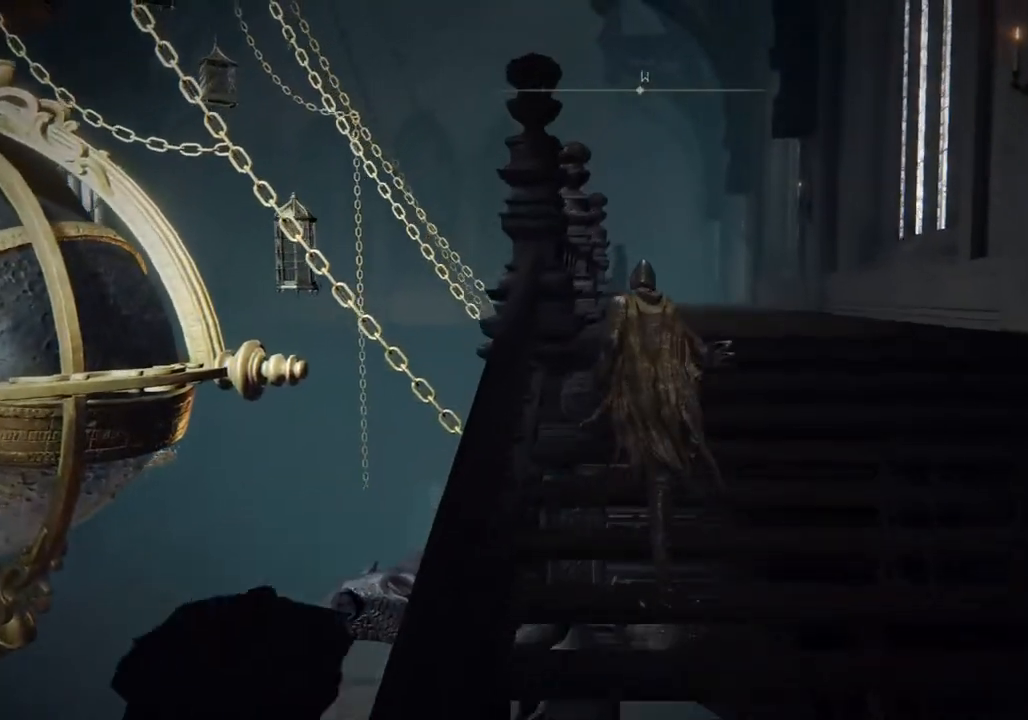
{"buttons": ["CIRCLE"], "left_stick": "up", "right_stick": "center", "events": []}
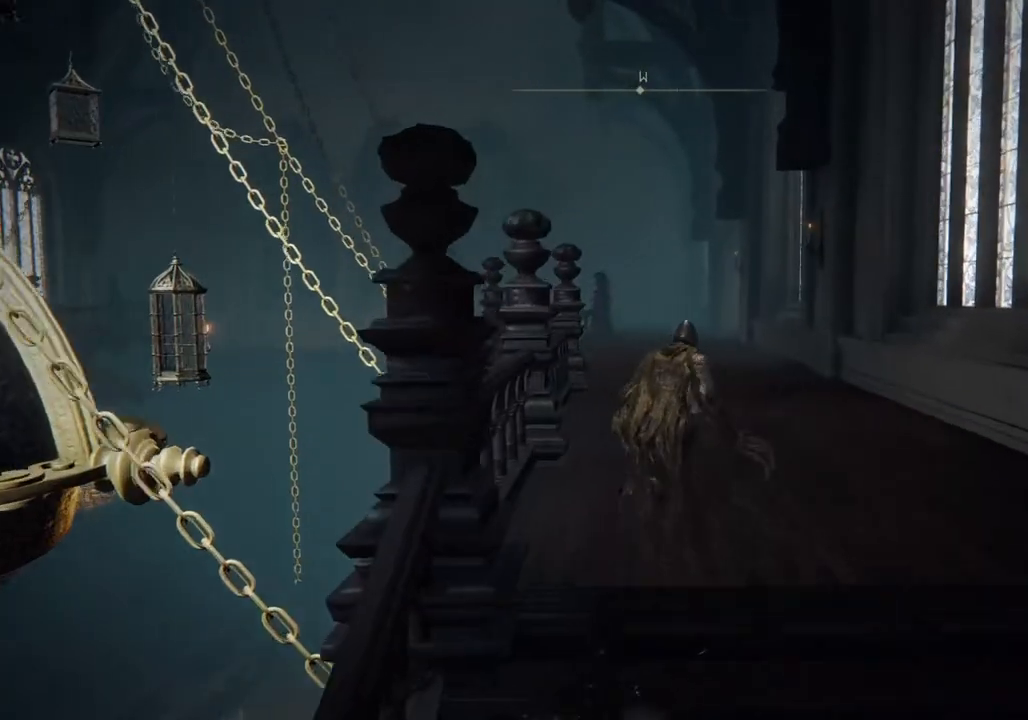
{"buttons": ["CIRCLE"], "left_stick": "up", "right_stick": "center", "events": []}
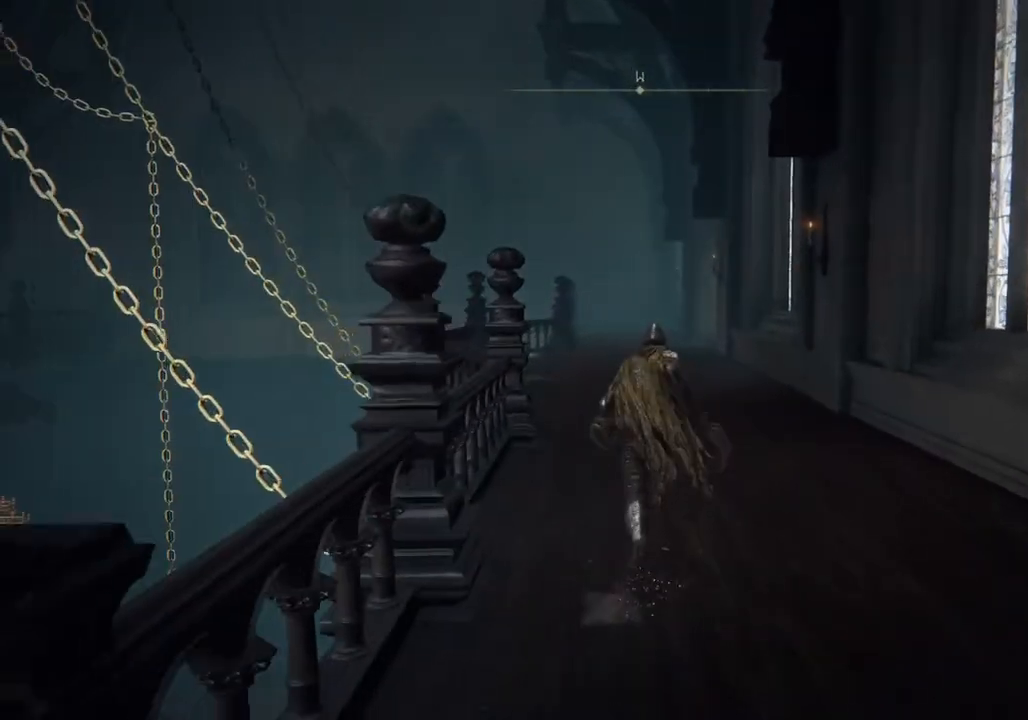
{"buttons": ["CIRCLE"], "left_stick": "up", "right_stick": "center", "events": []}
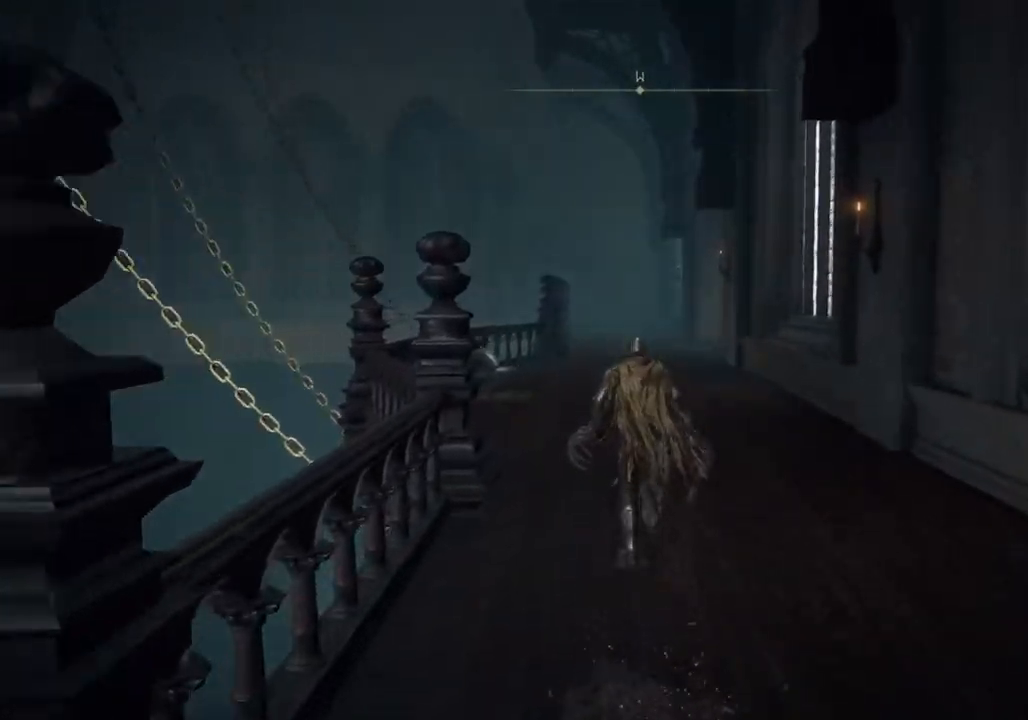
{"buttons": ["CIRCLE"], "left_stick": "up", "right_stick": "center", "events": []}
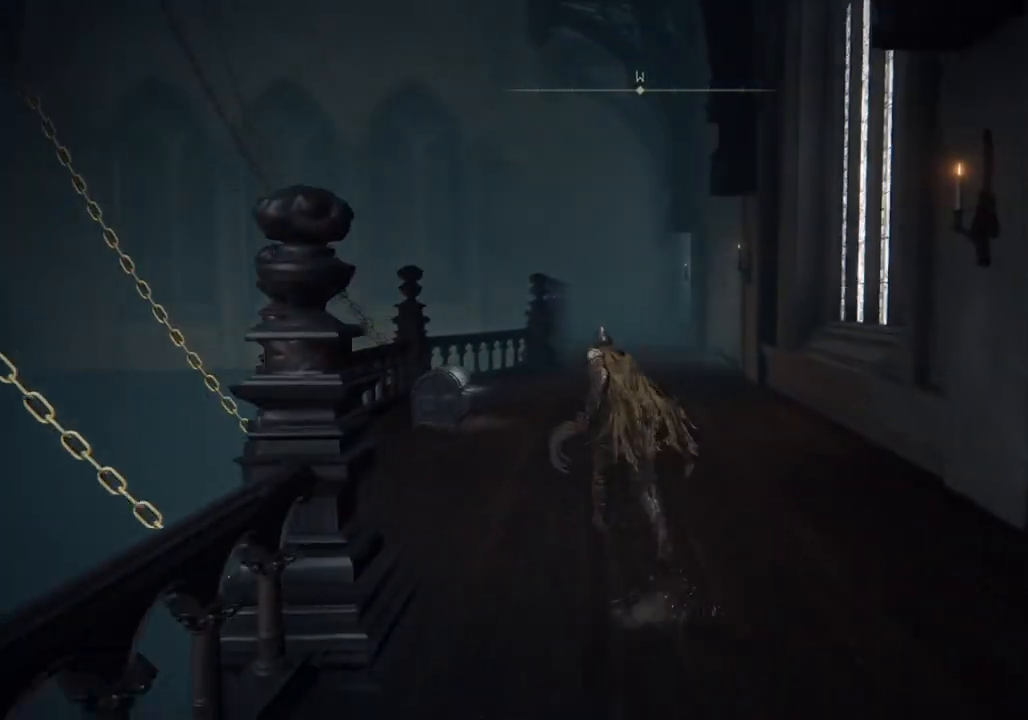
{"buttons": ["CIRCLE"], "left_stick": "up", "right_stick": "center", "events": []}
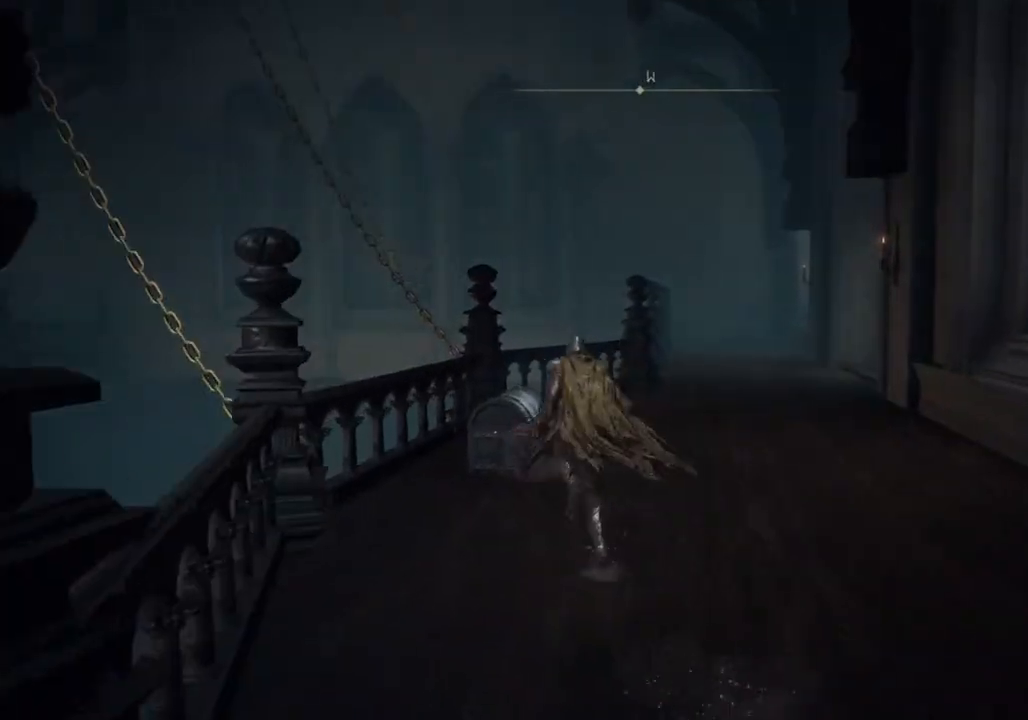
{"buttons": ["CIRCLE", "TRIANGLE"], "left_stick": "up-left", "right_stick": "center", "events": [[283, "TRIANGLE", "down"], [400, "TRIANGLE", "up"], [450, "left_stick", "up-left"], [467, "TRIANGLE", "down"]]}
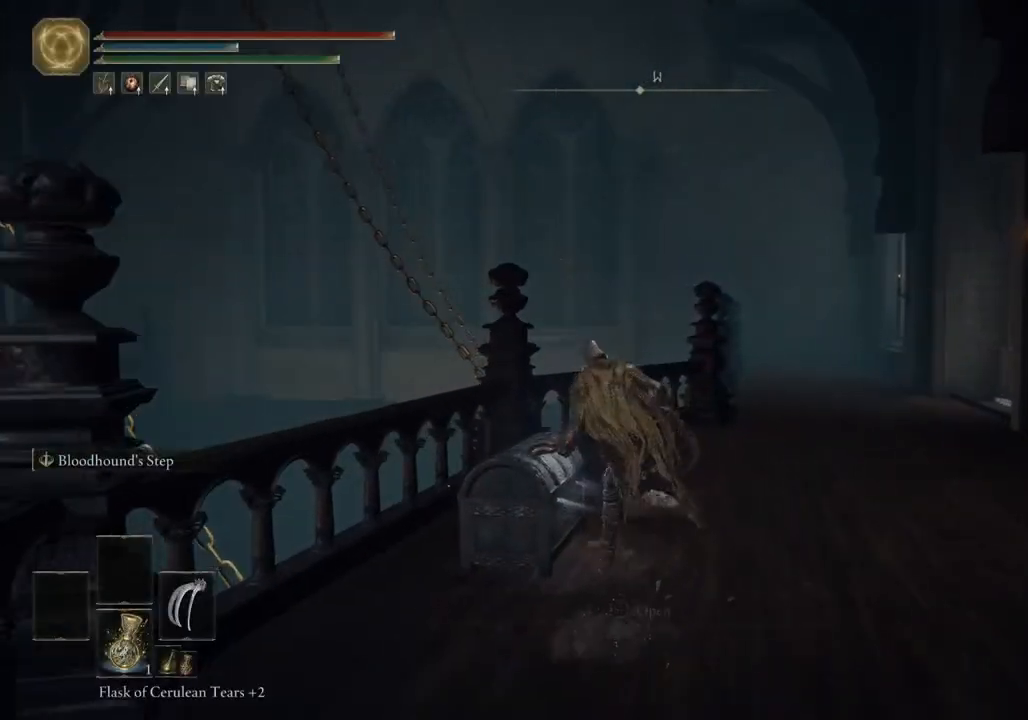
{"buttons": [], "left_stick": "center", "right_stick": "center", "events": [[83, "TRIANGLE", "up"], [100, "CIRCLE", "up"], [117, "left_stick", "center"]]}
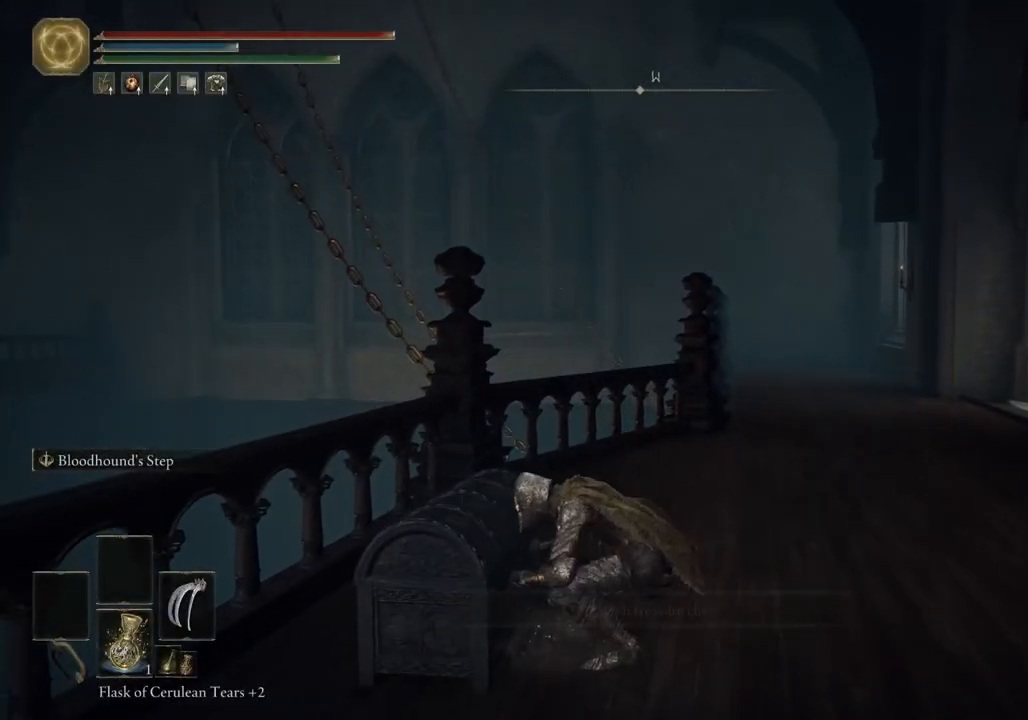
{"buttons": [], "left_stick": "center", "right_stick": "center", "events": [[150, "right_stick", "right"], [367, "right_stick", "center"]]}
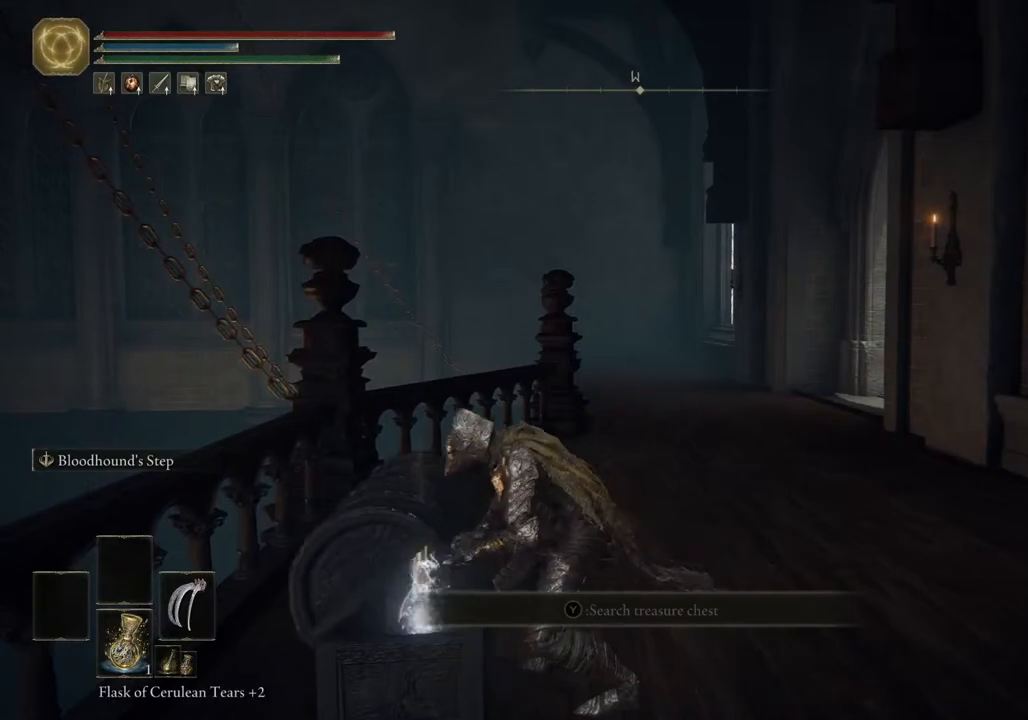
{"buttons": ["TRIANGLE"], "left_stick": "left", "right_stick": "center", "events": [[300, "TRIANGLE", "down"], [300, "left_stick", "left"], [383, "TRIANGLE", "up"], [467, "TRIANGLE", "down"]]}